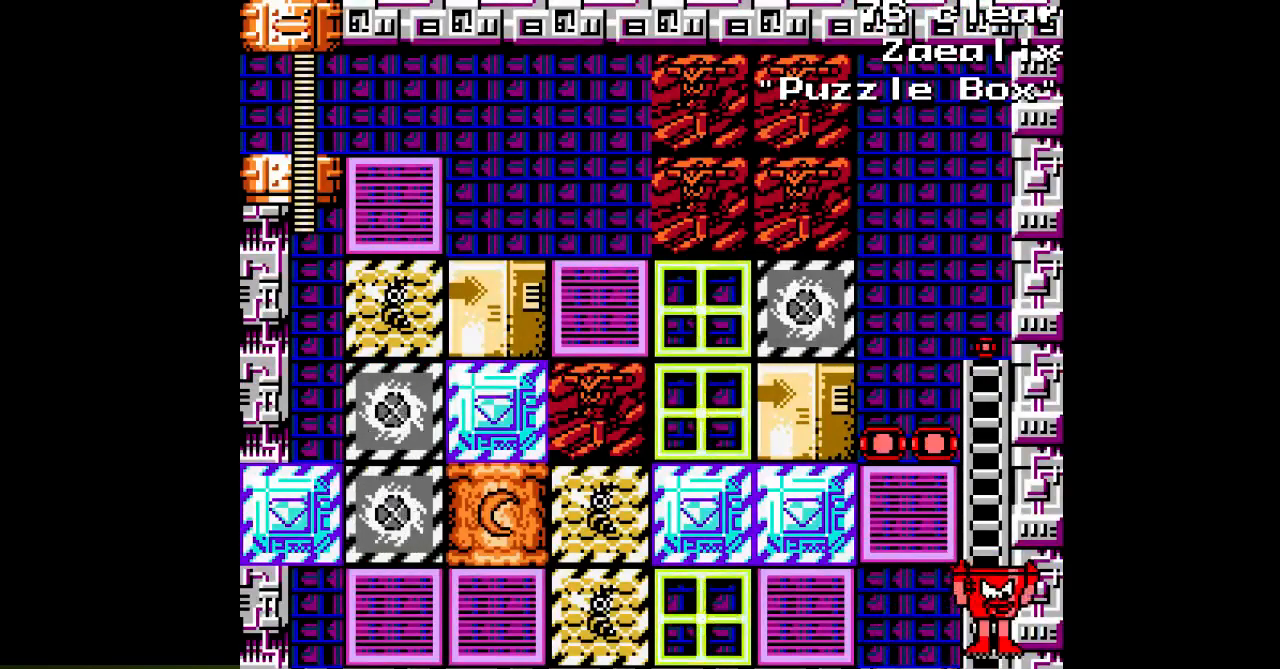
Gameplay with a controller; each line is a JSON object with the inputs held at the frame after it. "events" lists button and stick changes between this image and that frame as [ms after this image, input, new state], when the widget could be followed in between. Not read: L3 R3.
{"buttons": ["DPAD_UP"], "events": [[100, "DPAD_UP", "down"], [133, "DPAD_RIGHT", "up"], [250, "B", "up"]]}
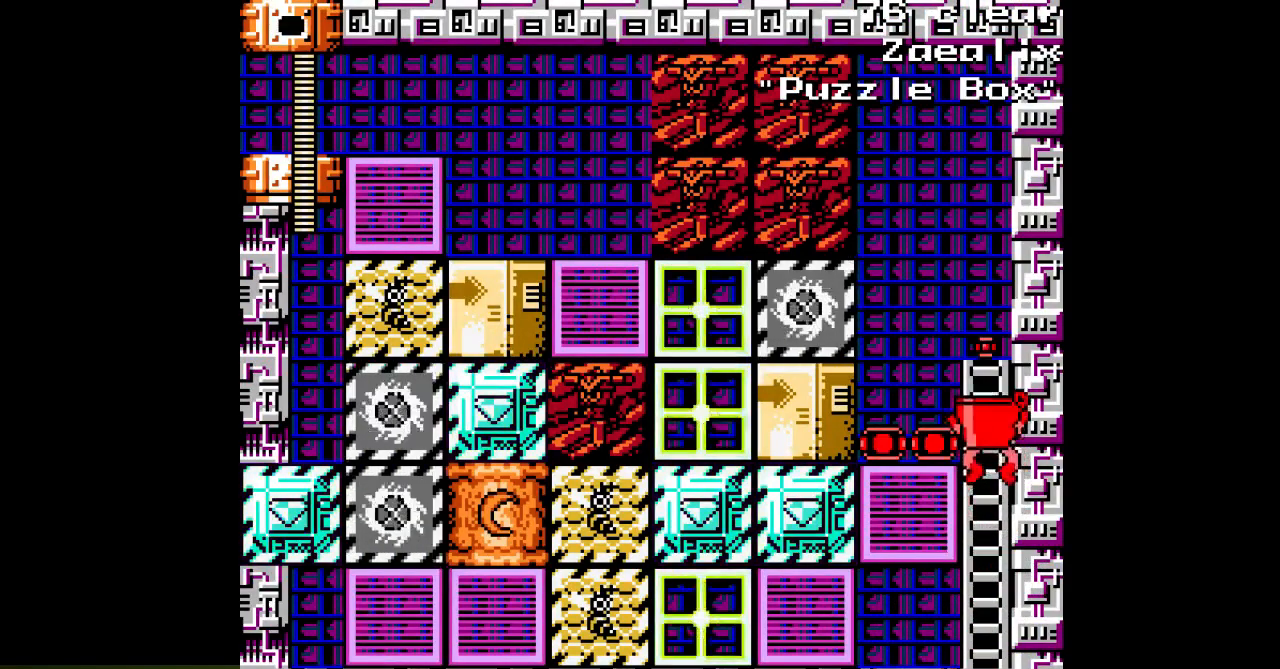
{"buttons": ["R1", "DPAD_UP"], "events": [[117, "R1", "down"], [217, "R1", "up"], [300, "R1", "down"], [383, "R1", "up"], [483, "R1", "down"]]}
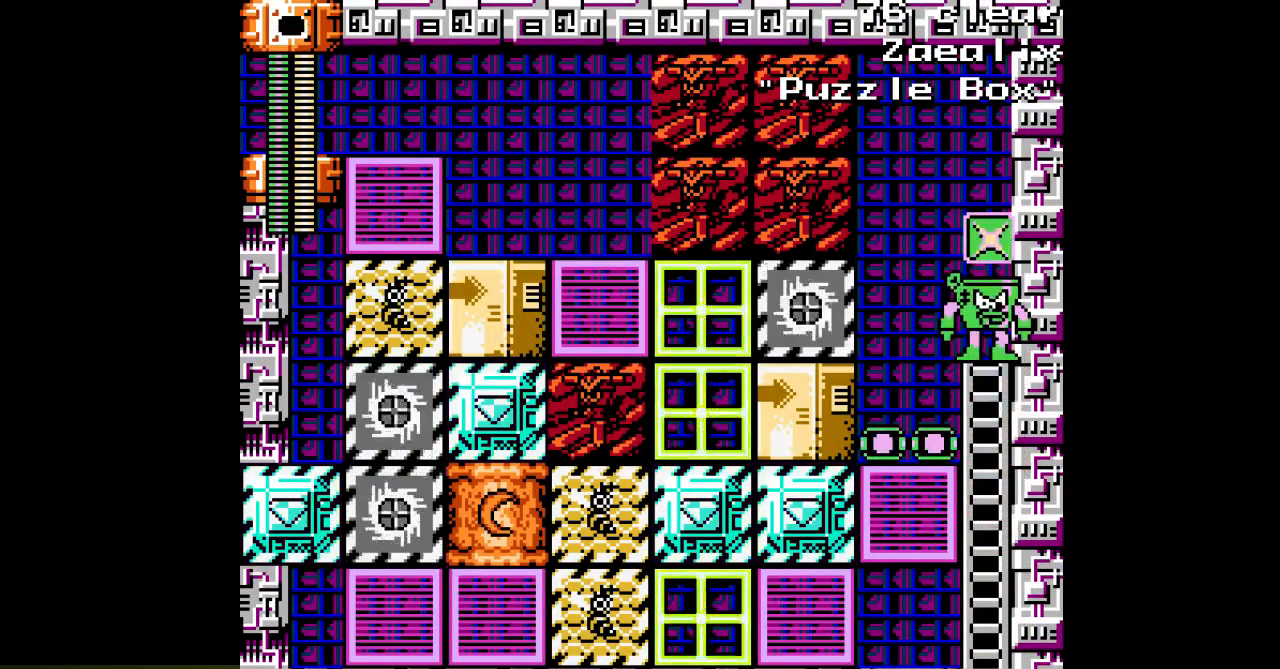
{"buttons": ["R1"], "events": [[83, "R1", "up"], [150, "DPAD_LEFT", "down"], [167, "R1", "down"], [200, "DPAD_UP", "up"], [250, "R1", "up"], [350, "R1", "down"], [417, "R1", "up"], [467, "DPAD_LEFT", "up"], [500, "R1", "down"]]}
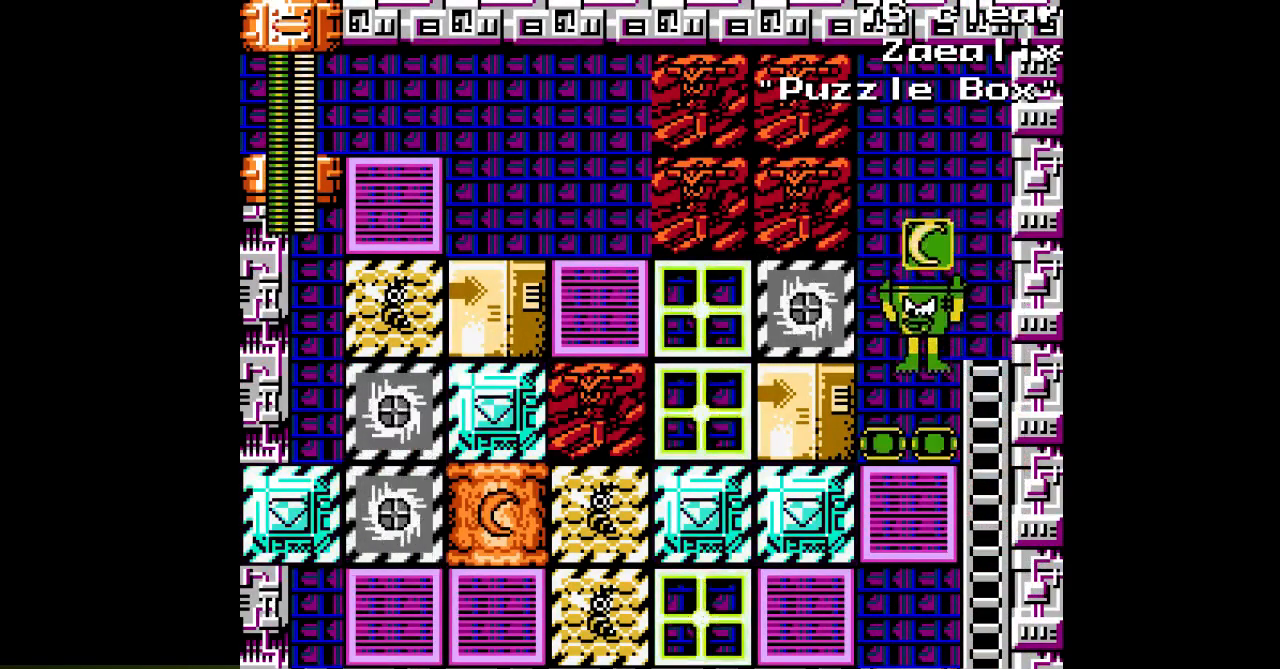
{"buttons": [], "events": [[83, "R1", "up"], [350, "R1", "down"], [483, "R1", "up"]]}
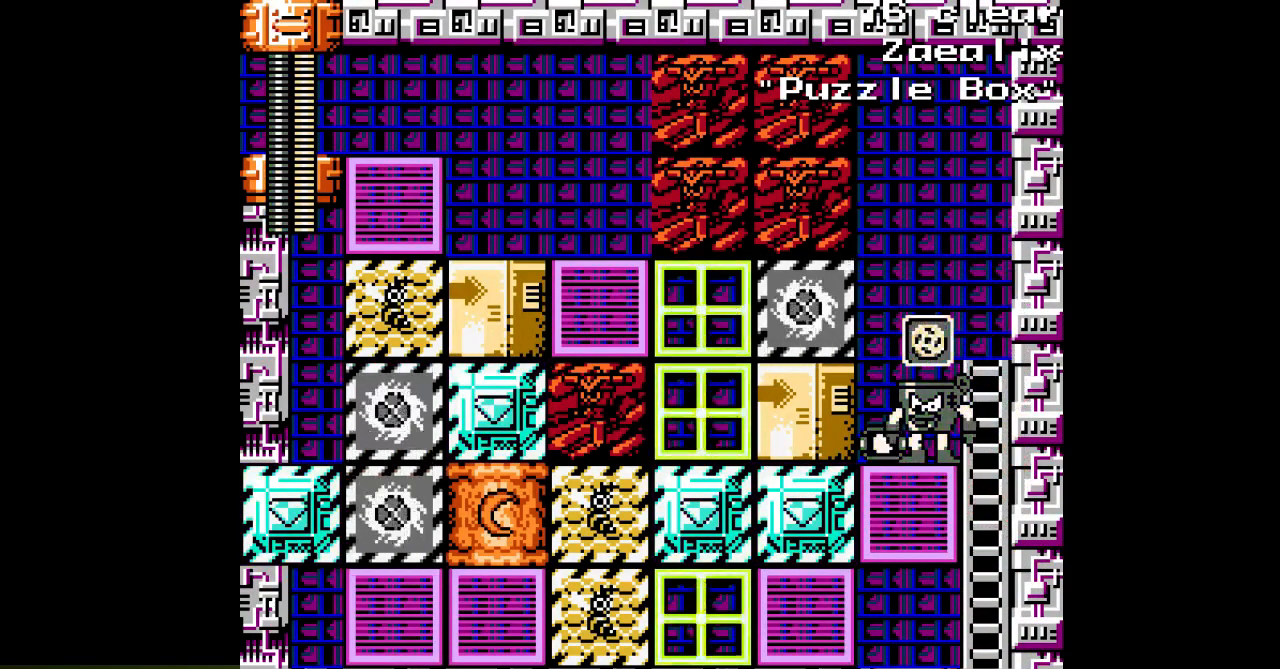
{"buttons": ["A", "B", "DPAD_LEFT"], "events": [[150, "DPAD_LEFT", "down"], [300, "DPAD_LEFT", "up"], [367, "B", "down"], [450, "A", "down"], [500, "DPAD_LEFT", "down"]]}
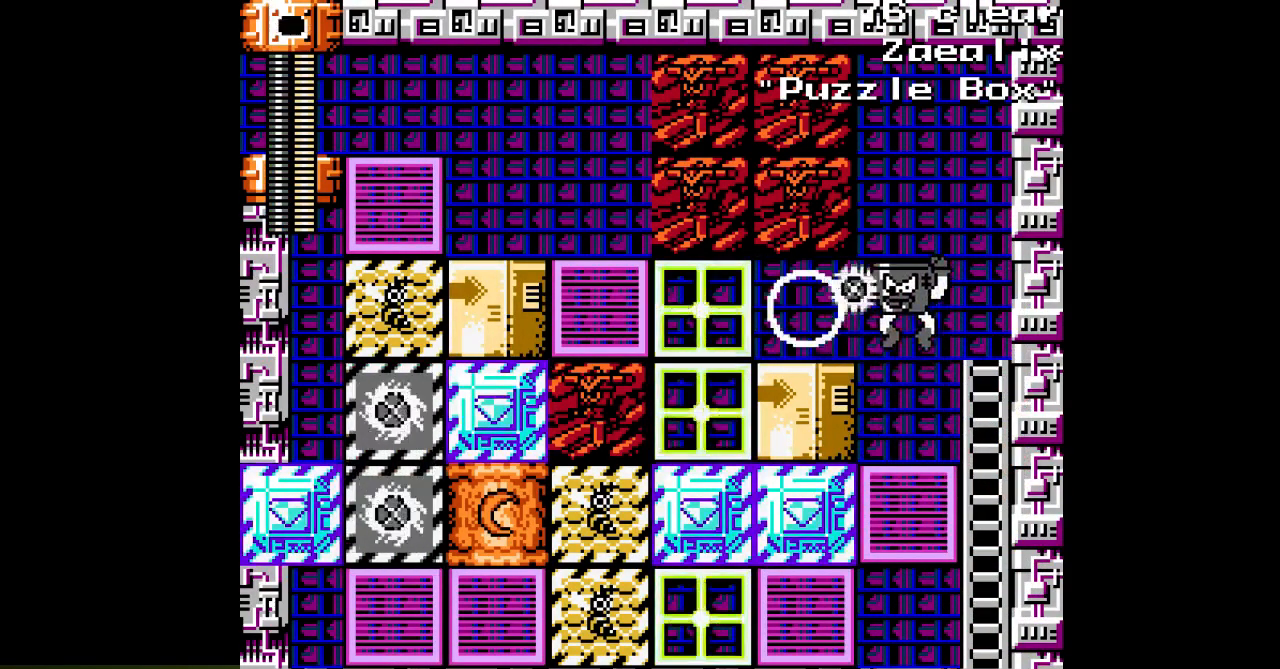
{"buttons": [], "events": [[17, "B", "up"], [33, "A", "up"], [117, "DPAD_LEFT", "up"]]}
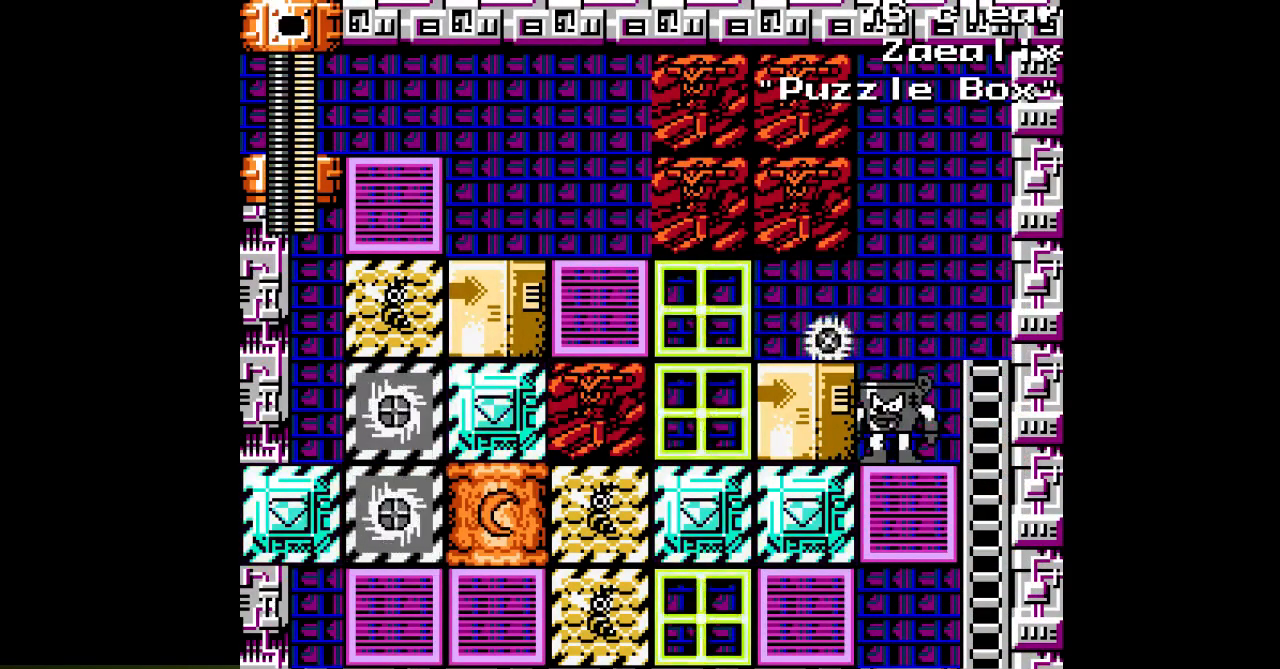
{"buttons": [], "events": [[250, "L1", "down"], [333, "L1", "up"]]}
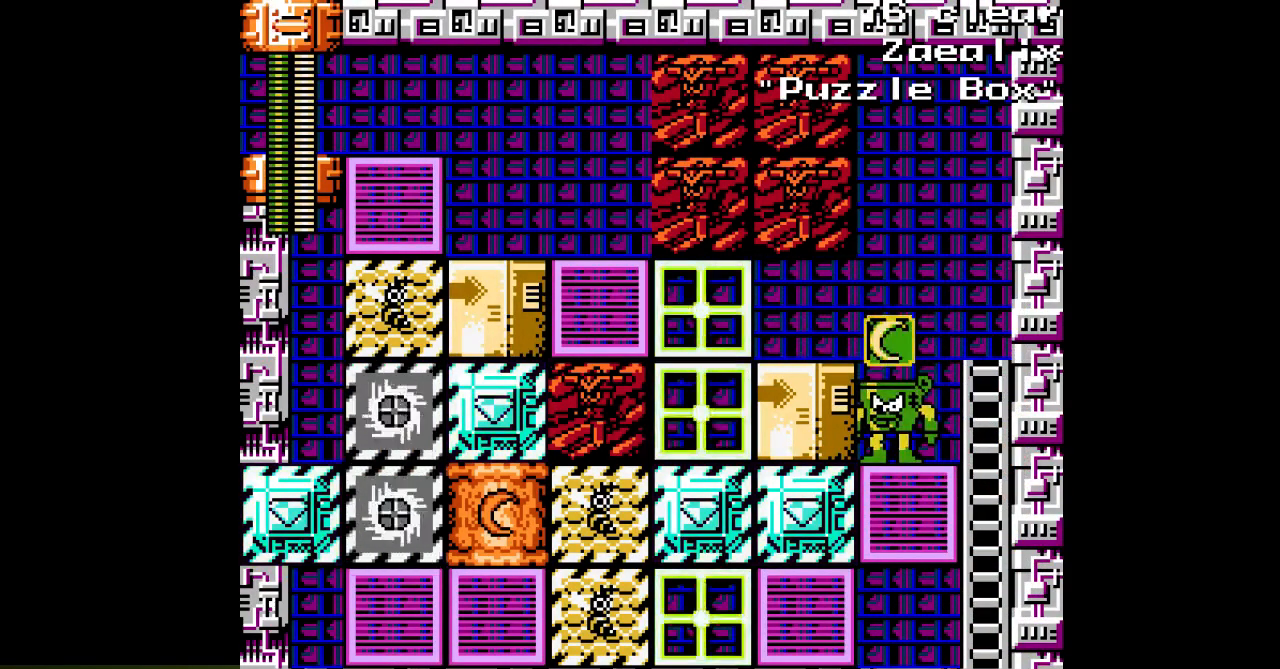
{"buttons": ["R1"], "events": [[83, "L1", "down"], [183, "L1", "up"], [483, "R1", "down"]]}
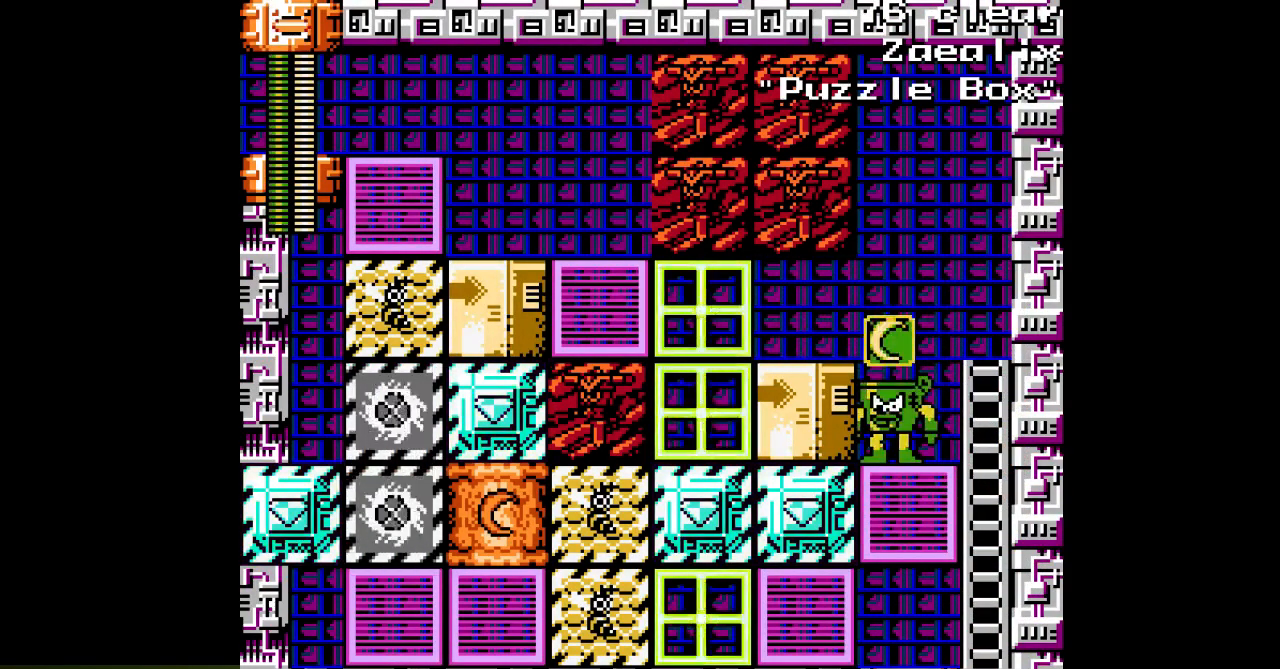
{"buttons": [], "events": [[83, "R1", "up"], [150, "R1", "down"], [217, "R1", "up"], [367, "R1", "down"], [467, "R1", "up"]]}
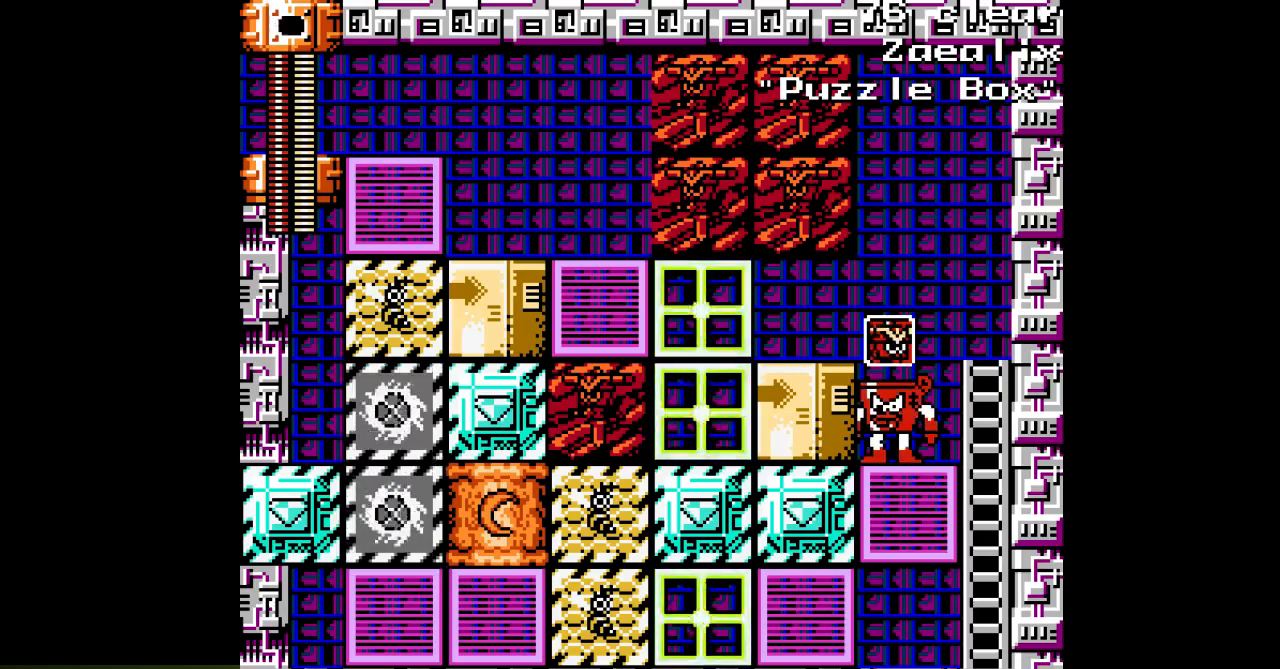
{"buttons": [], "events": [[267, "L1", "down"], [350, "L1", "up"], [417, "L1", "down"], [500, "L1", "up"]]}
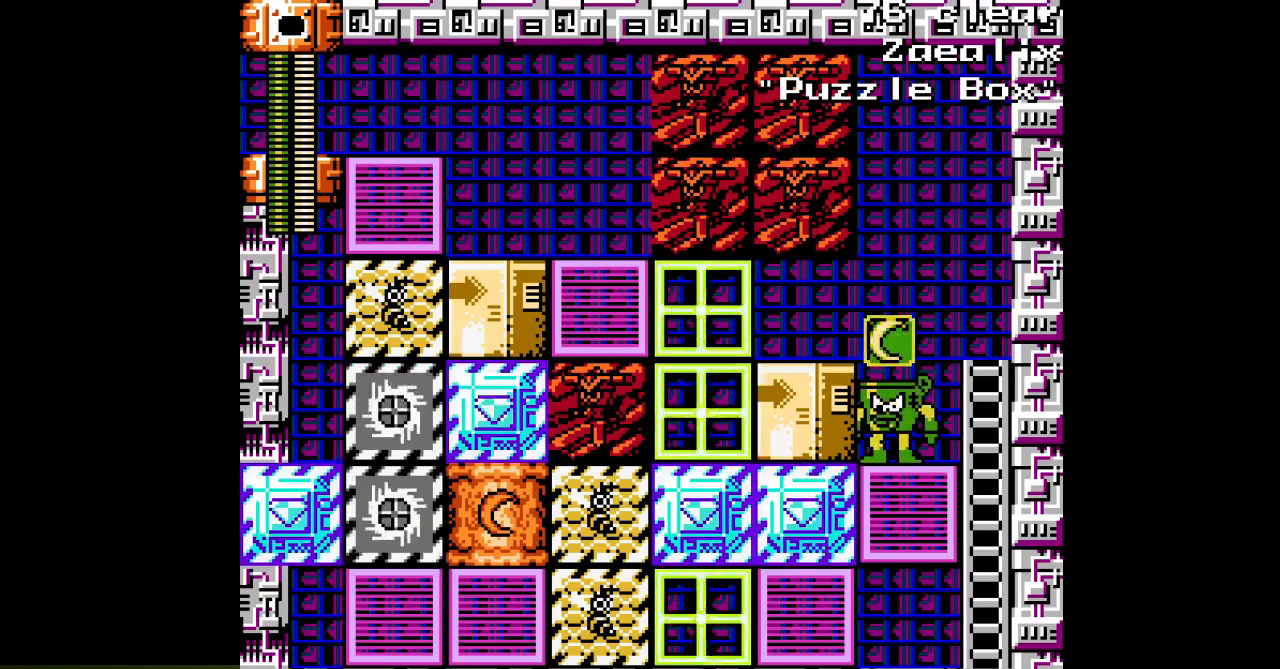
{"buttons": [], "events": [[100, "L1", "down"], [183, "L1", "up"], [283, "L1", "down"], [417, "L1", "up"]]}
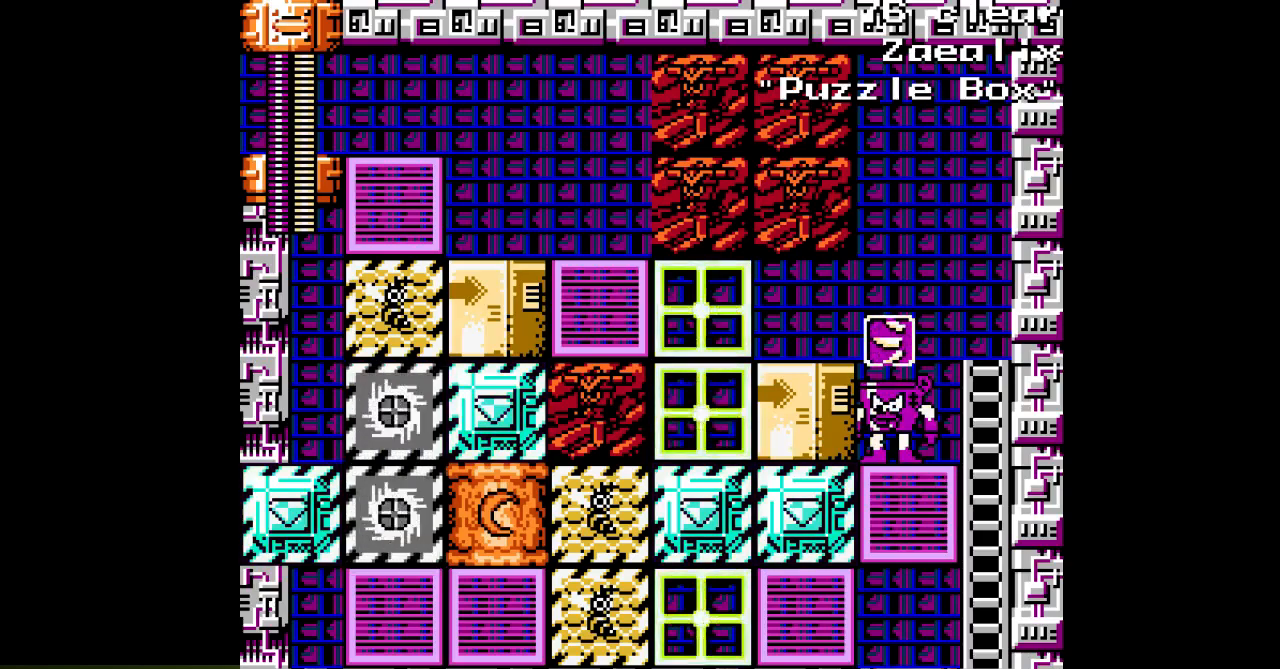
{"buttons": [], "events": [[200, "A", "down"], [250, "A", "up"]]}
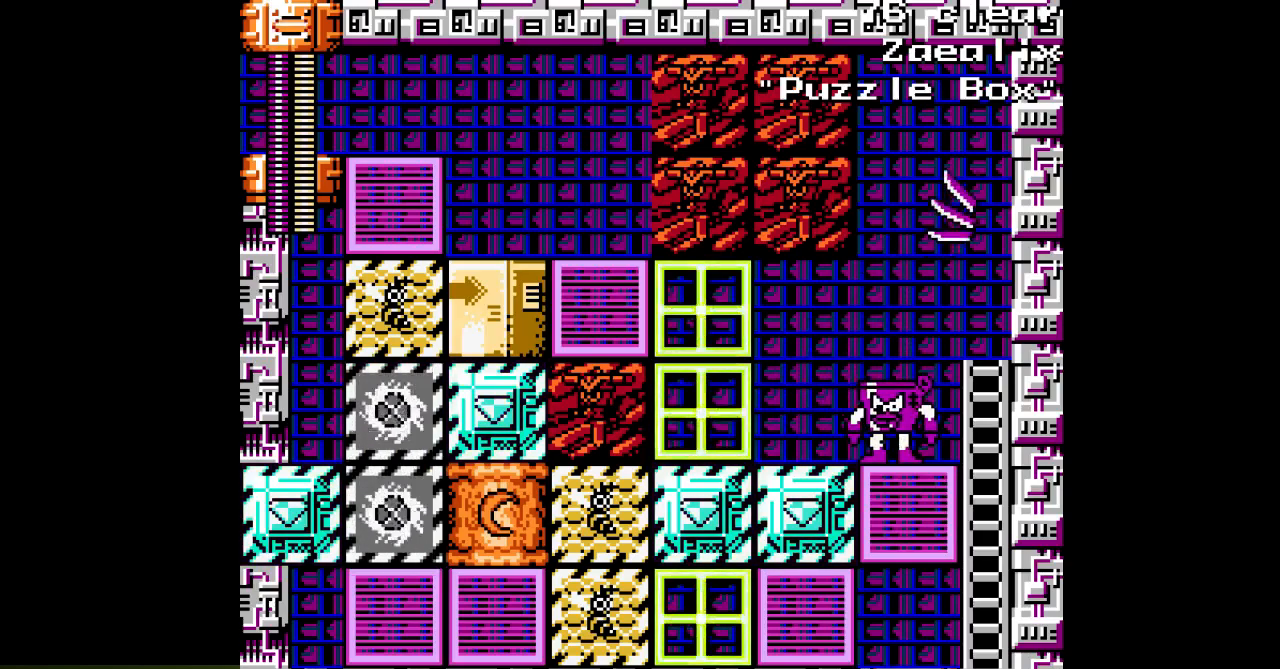
{"buttons": ["DPAD_LEFT"], "events": [[333, "DPAD_LEFT", "down"]]}
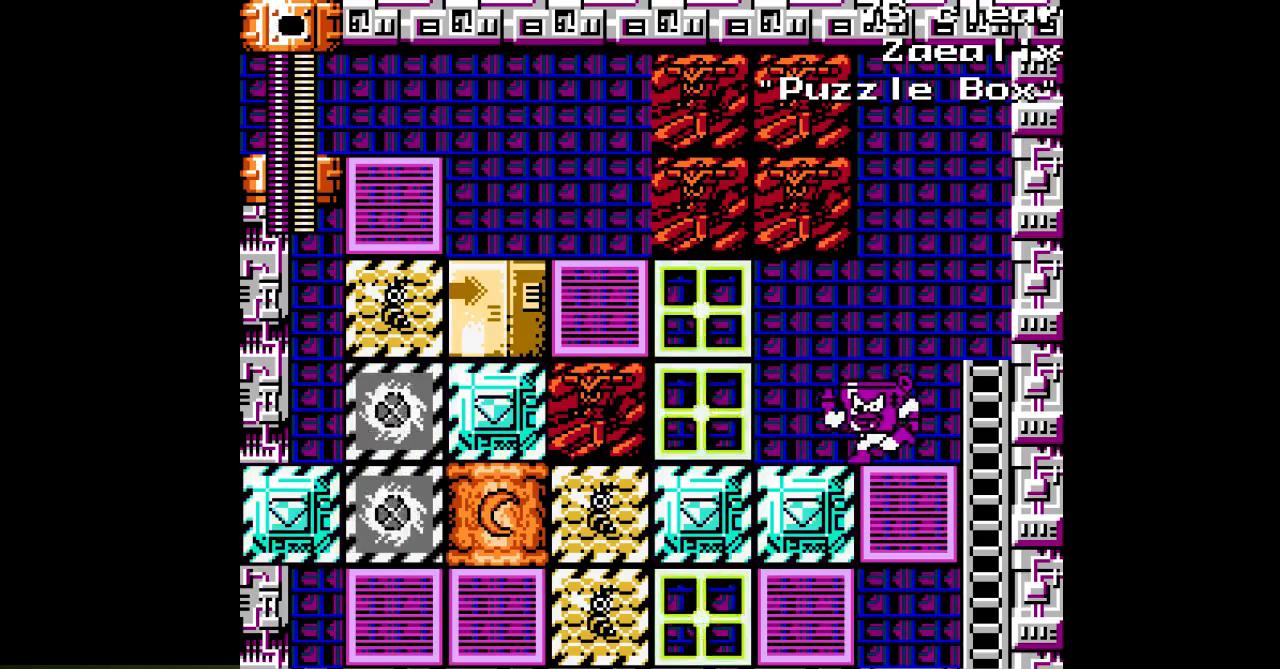
{"buttons": [], "events": [[150, "DPAD_LEFT", "up"], [383, "L1", "down"], [467, "L1", "up"]]}
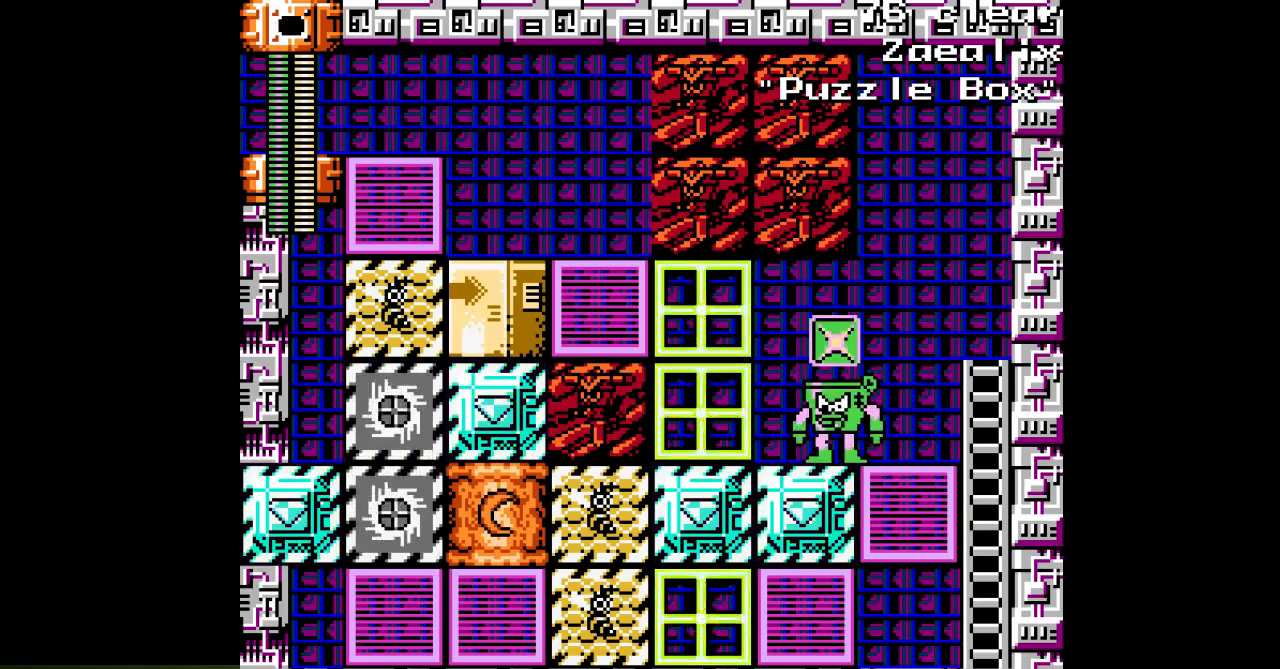
{"buttons": ["R1"], "events": [[250, "L1", "down"], [350, "L1", "up"], [450, "R1", "down"]]}
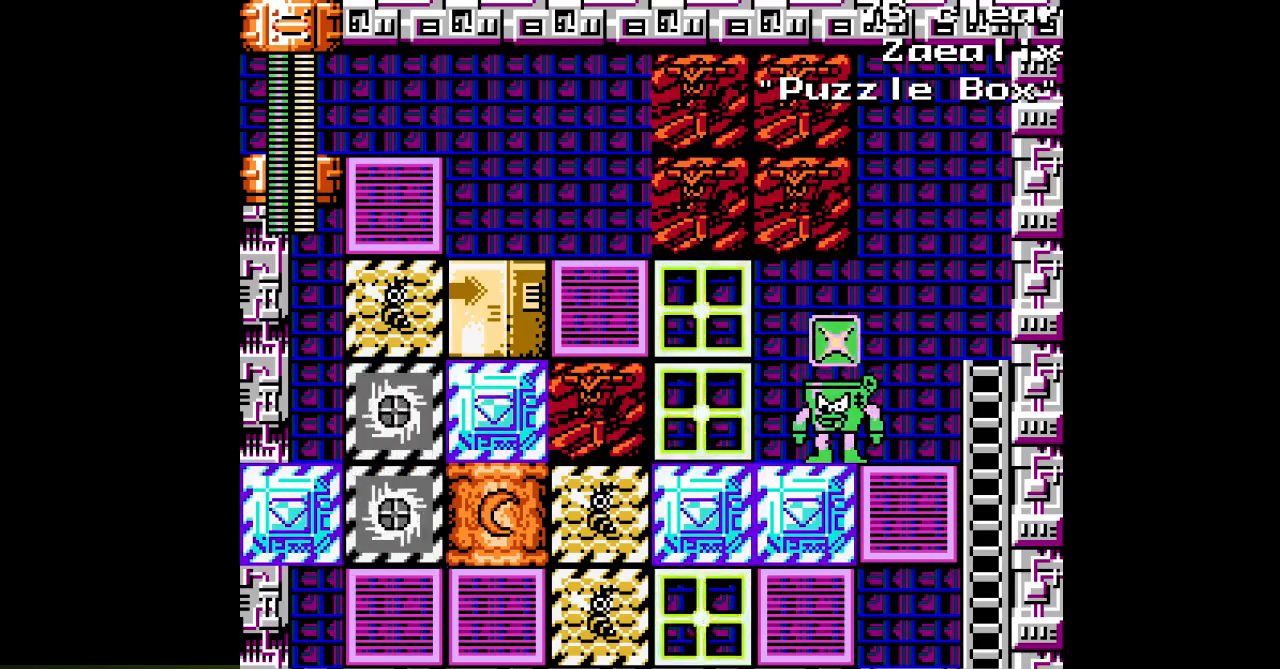
{"buttons": [], "events": [[50, "R1", "up"], [117, "DPAD_LEFT", "down"], [133, "B", "down"], [233, "A", "down"], [267, "B", "up"], [317, "A", "up"], [333, "DPAD_LEFT", "up"]]}
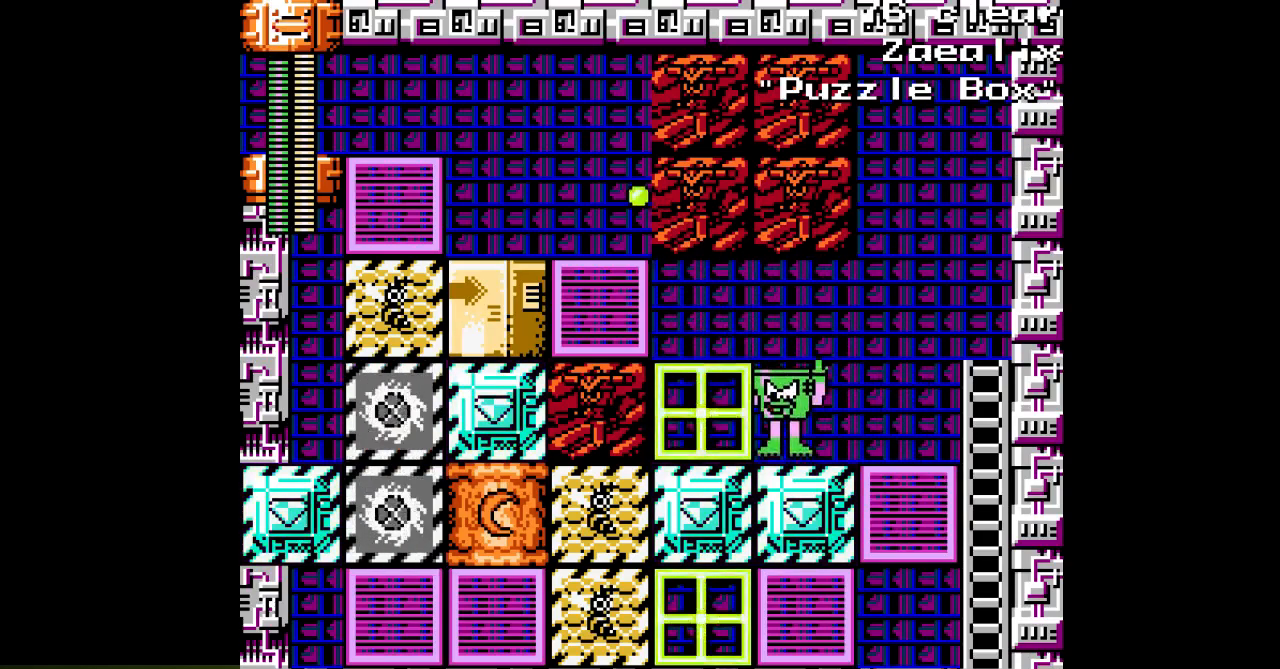
{"buttons": [], "events": [[33, "A", "down"], [117, "A", "up"]]}
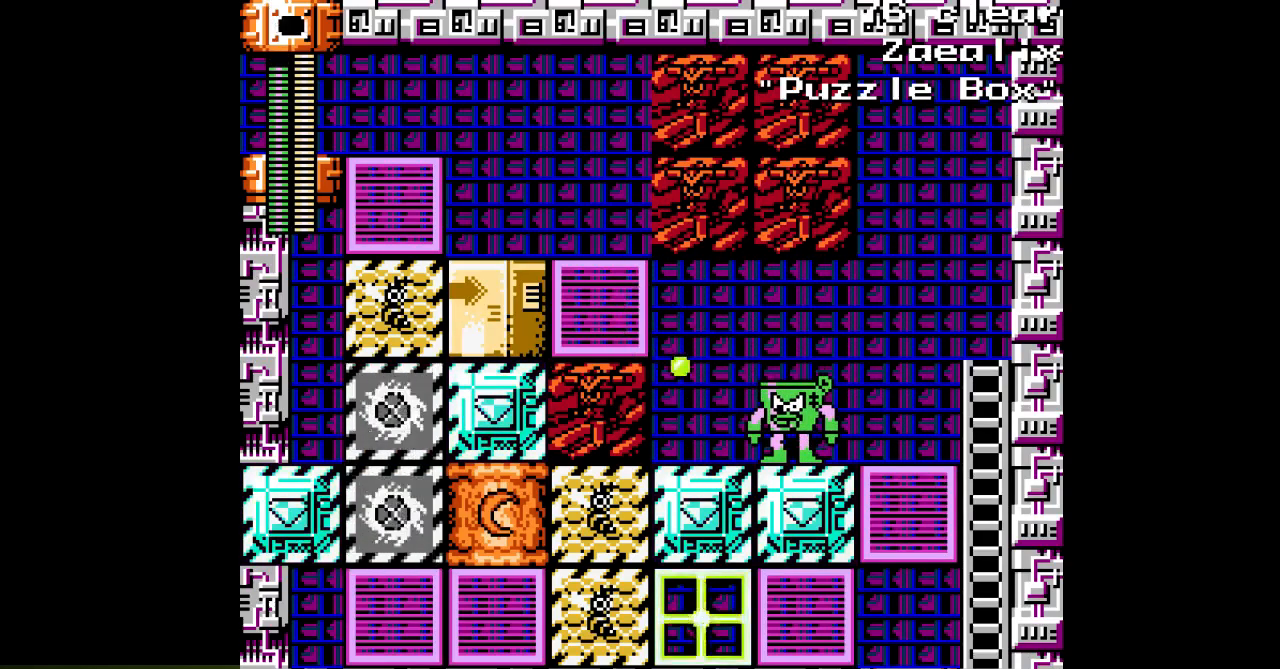
{"buttons": [], "events": [[100, "DPAD_LEFT", "down"], [300, "DPAD_LEFT", "up"]]}
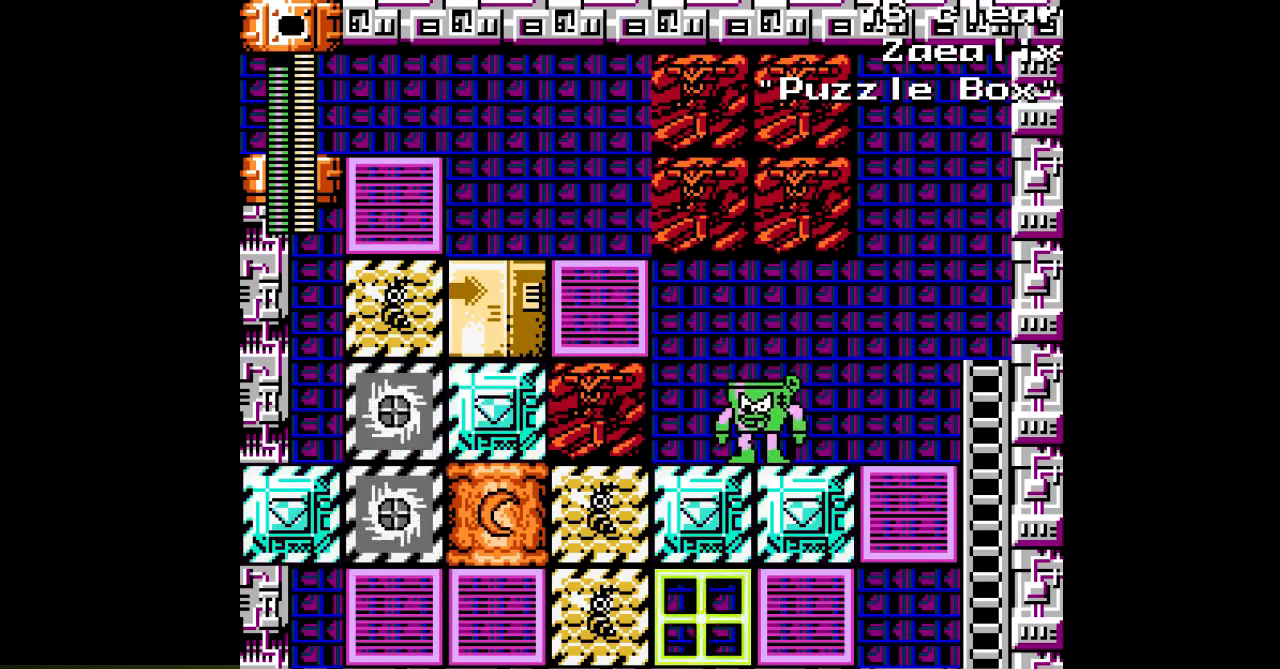
{"buttons": ["A"], "events": [[200, "L1", "down"], [317, "L1", "up"], [500, "A", "down"]]}
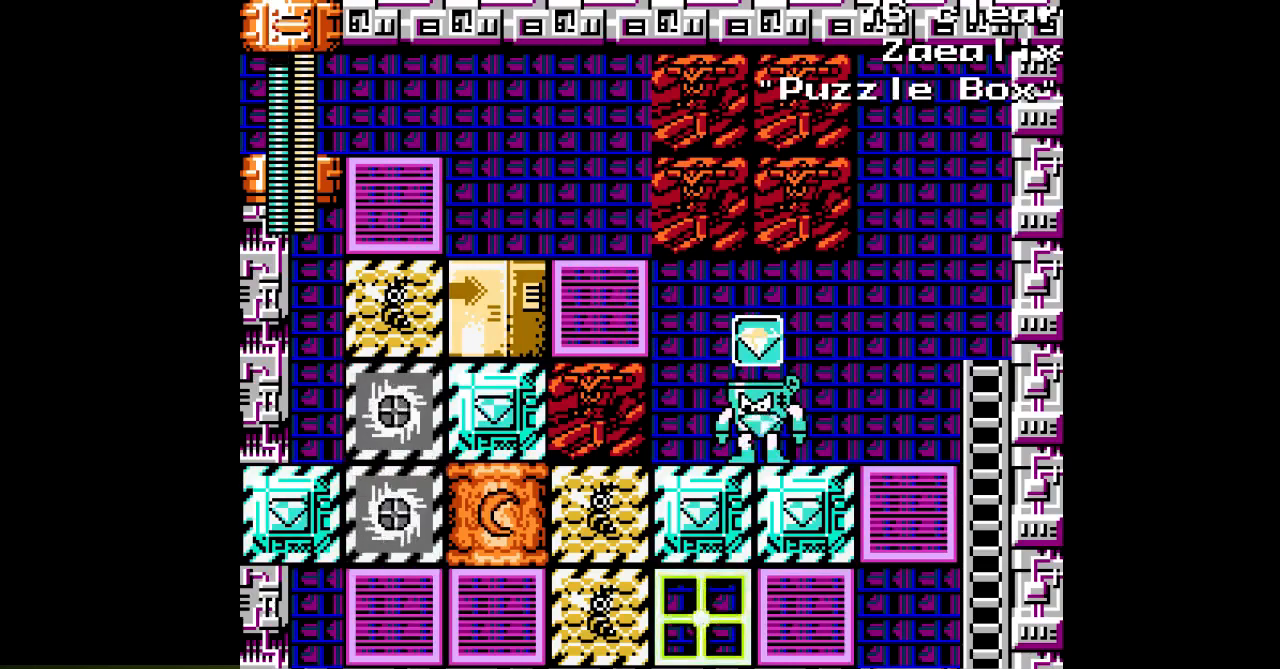
{"buttons": [], "events": [[67, "A", "up"]]}
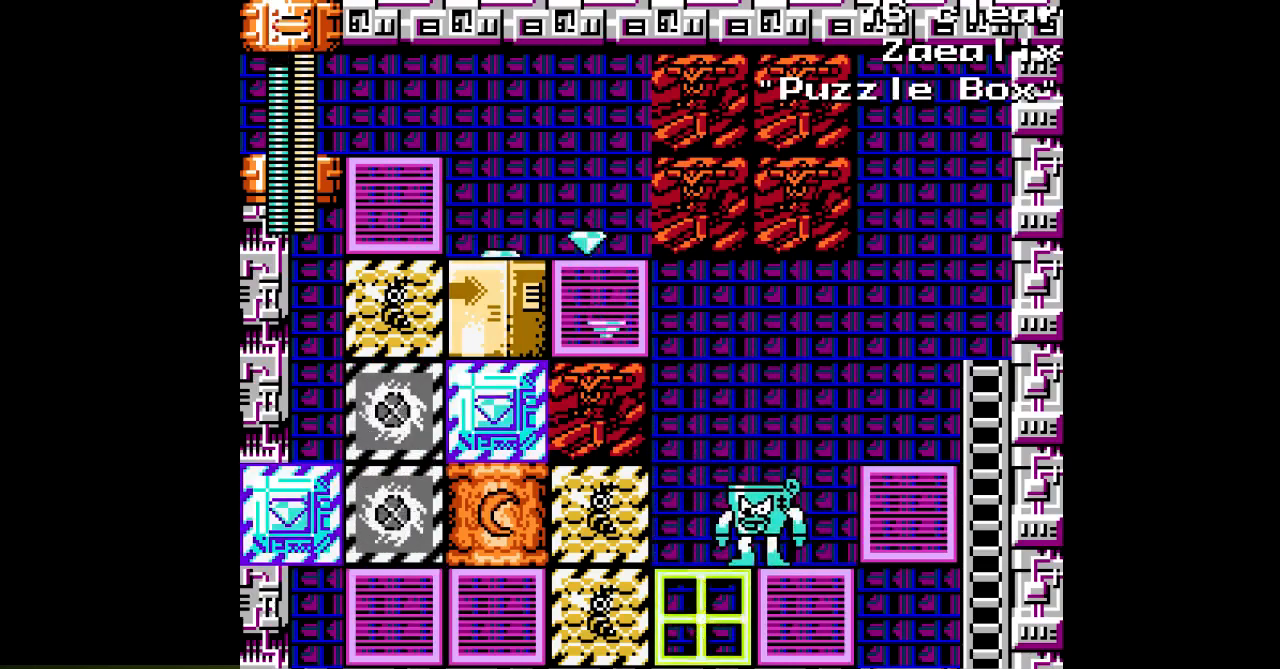
{"buttons": ["DPAD_LEFT"], "events": [[150, "L1", "down"], [250, "DPAD_LEFT", "down"], [283, "L1", "up"]]}
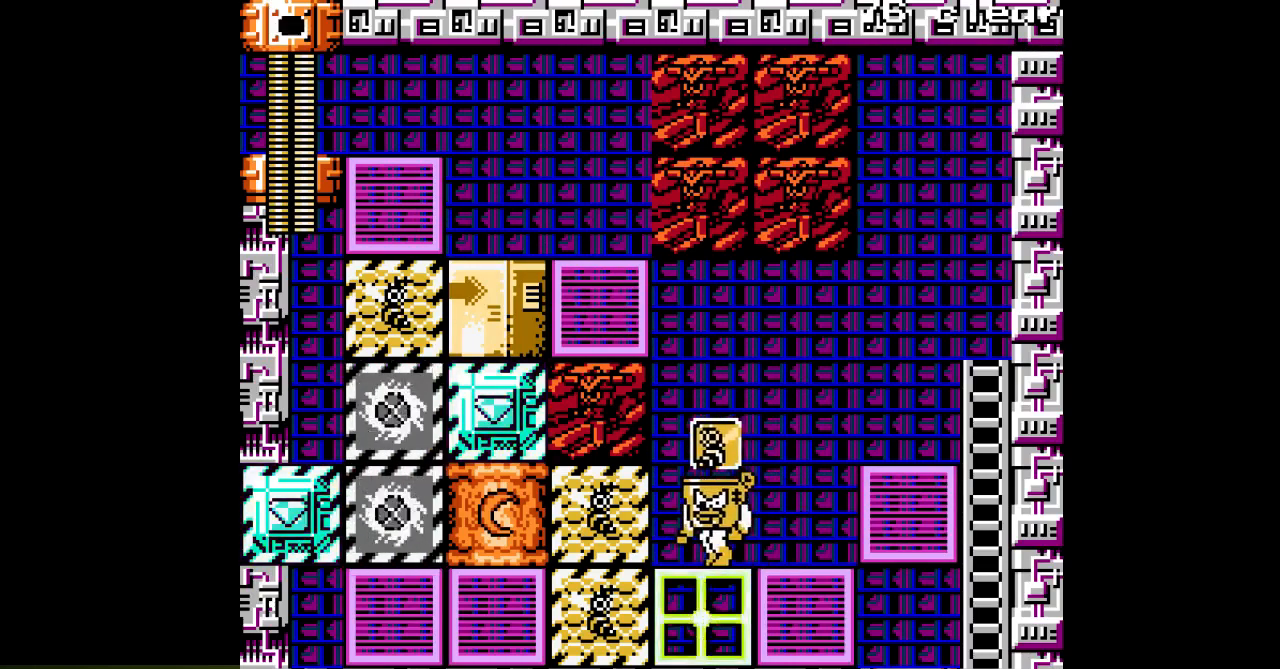
{"buttons": [], "events": [[117, "A", "down"], [167, "A", "up"], [233, "DPAD_LEFT", "up"]]}
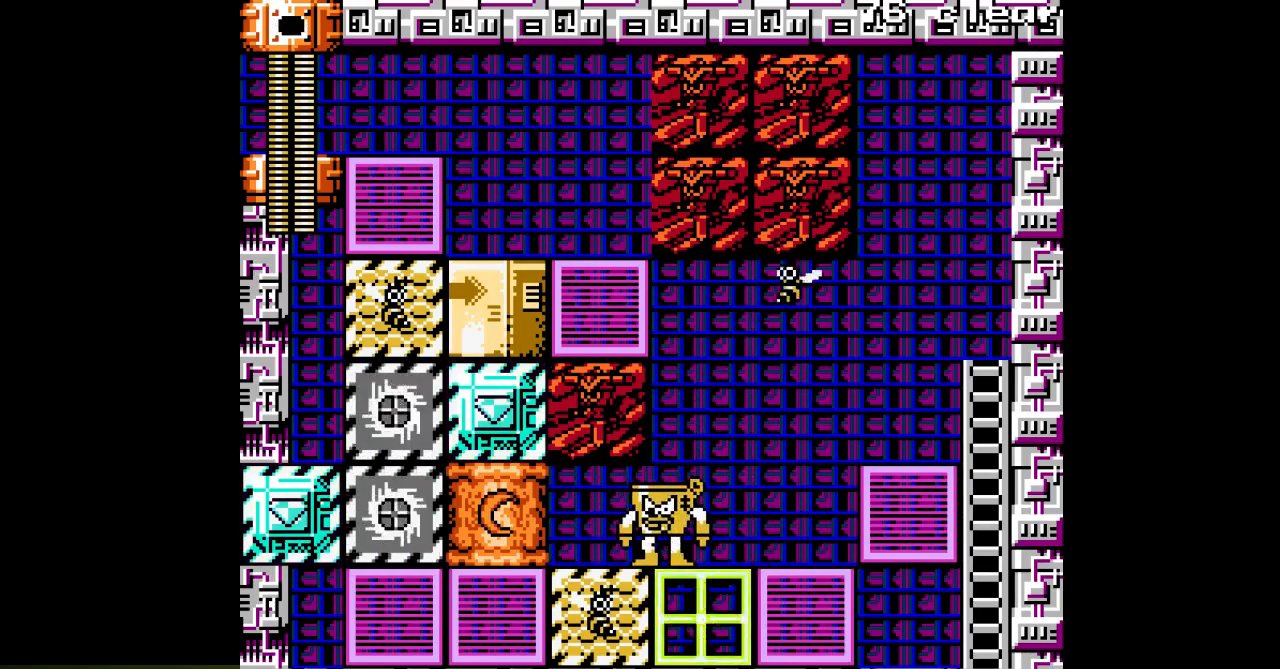
{"buttons": ["R1", "DPAD_LEFT"], "events": [[150, "R1", "down"], [233, "R1", "up"], [283, "DPAD_LEFT", "down"], [333, "R1", "down"], [400, "R1", "up"], [500, "R1", "down"]]}
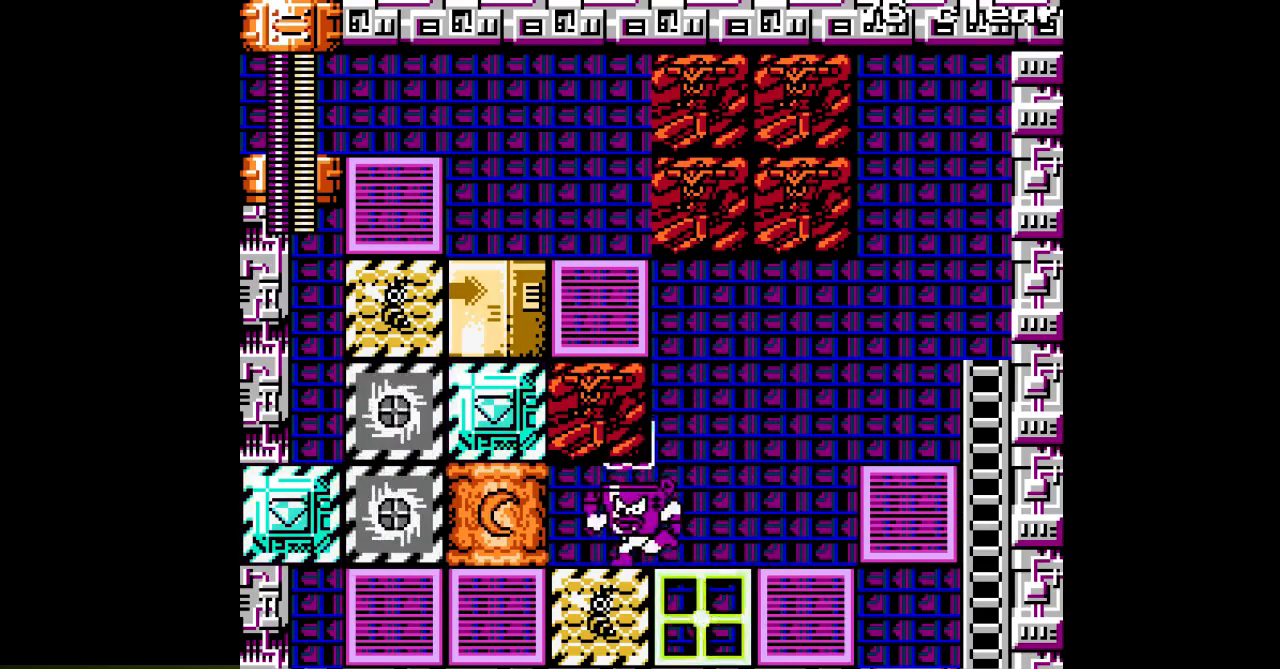
{"buttons": ["R1", "DPAD_RIGHT"], "events": [[67, "R1", "up"], [133, "DPAD_LEFT", "up"], [183, "R1", "down"], [250, "R1", "up"], [367, "DPAD_RIGHT", "down"], [450, "R1", "down"]]}
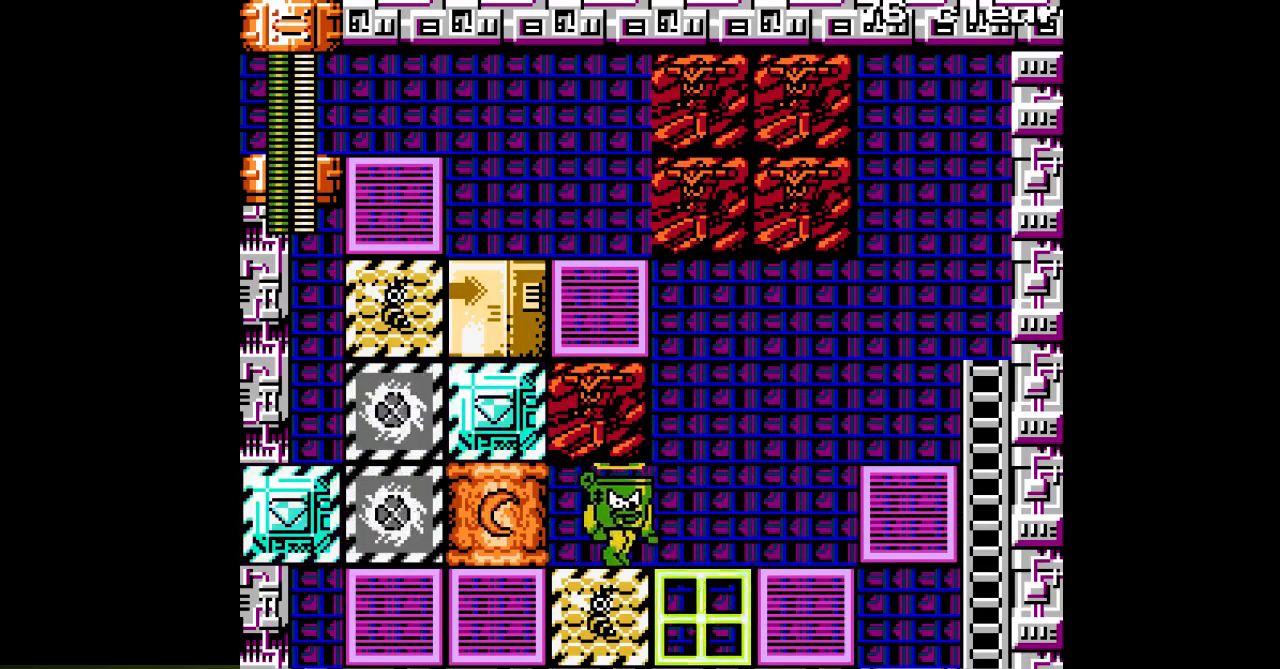
{"buttons": ["DPAD_LEFT"], "events": [[50, "R1", "up"], [283, "DPAD_RIGHT", "up"], [333, "DPAD_LEFT", "down"]]}
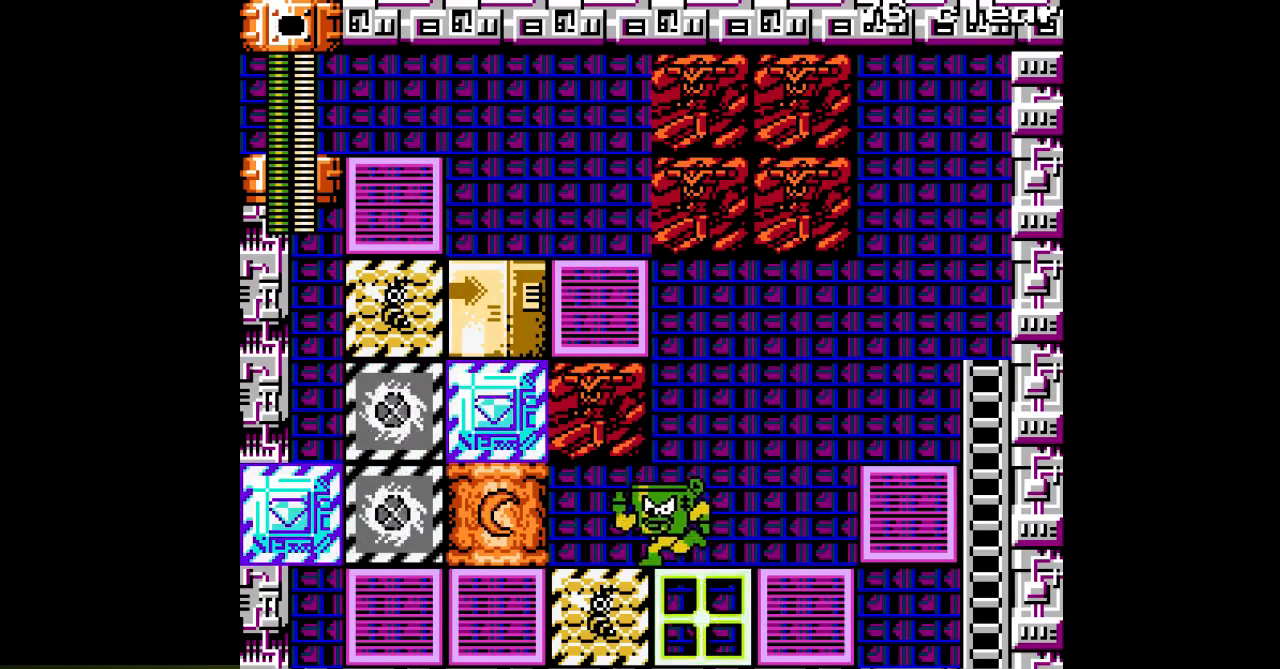
{"buttons": ["DPAD_LEFT"], "events": [[300, "A", "down"], [367, "A", "up"]]}
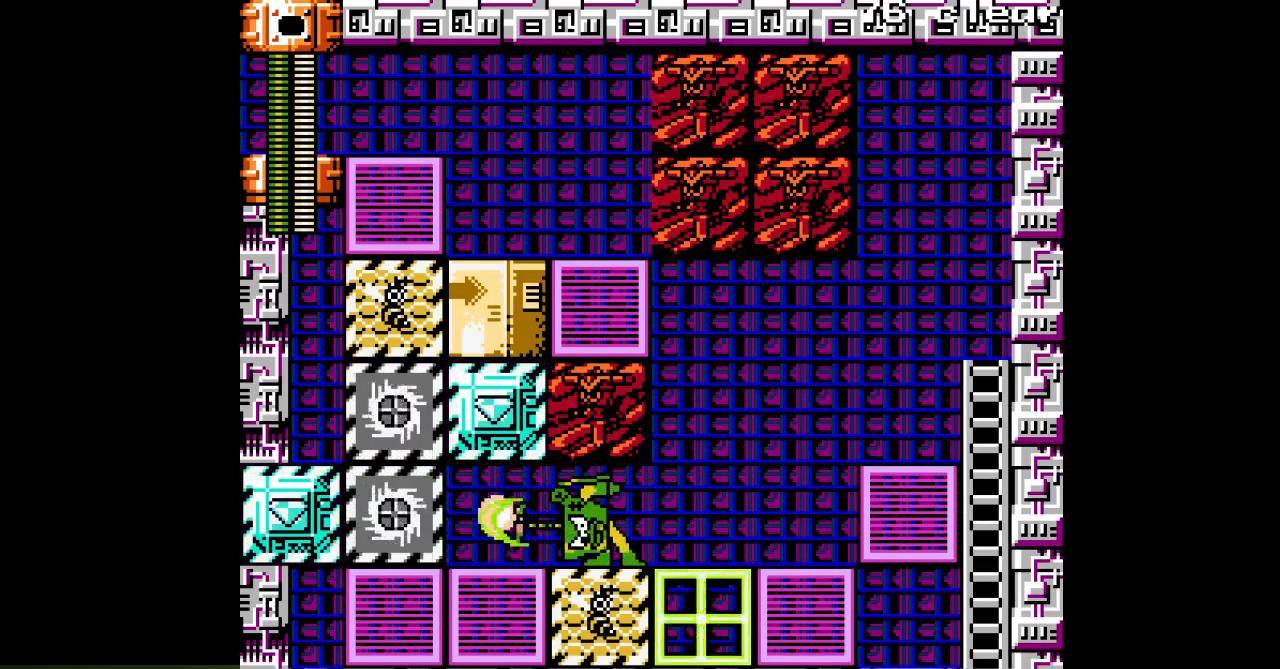
{"buttons": ["DPAD_LEFT"], "events": [[200, "R1", "down"], [283, "R1", "up"]]}
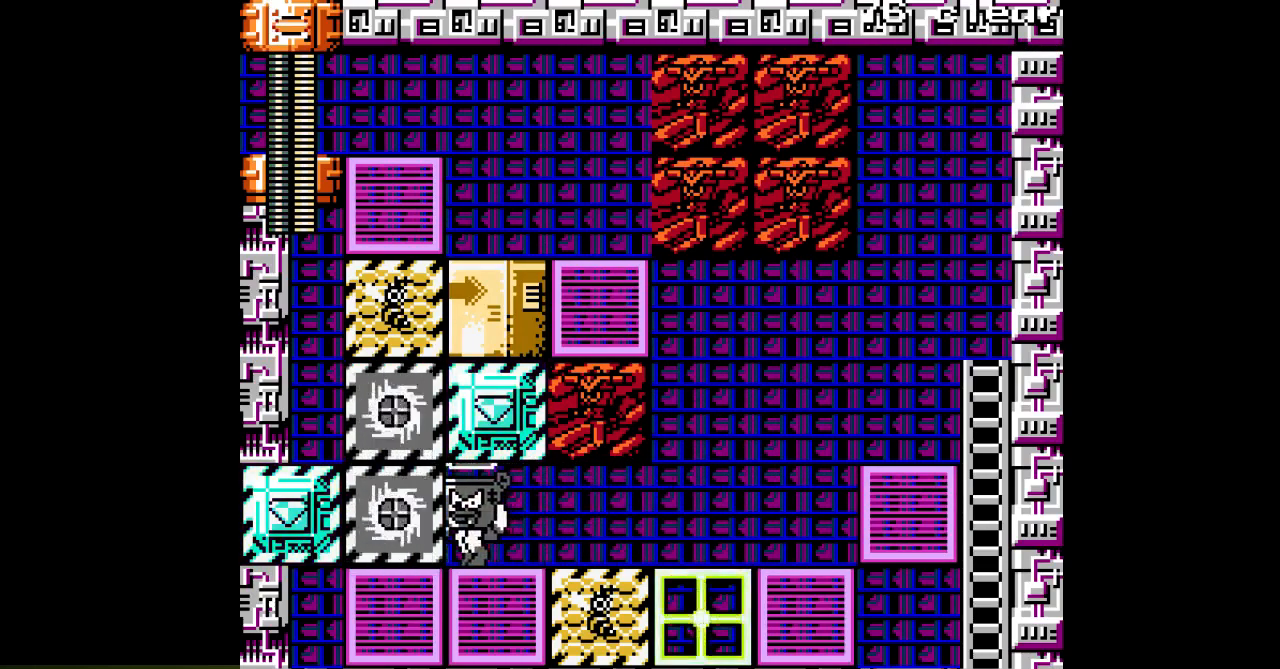
{"buttons": [], "events": [[83, "A", "down"], [133, "A", "up"], [167, "DPAD_LEFT", "up"]]}
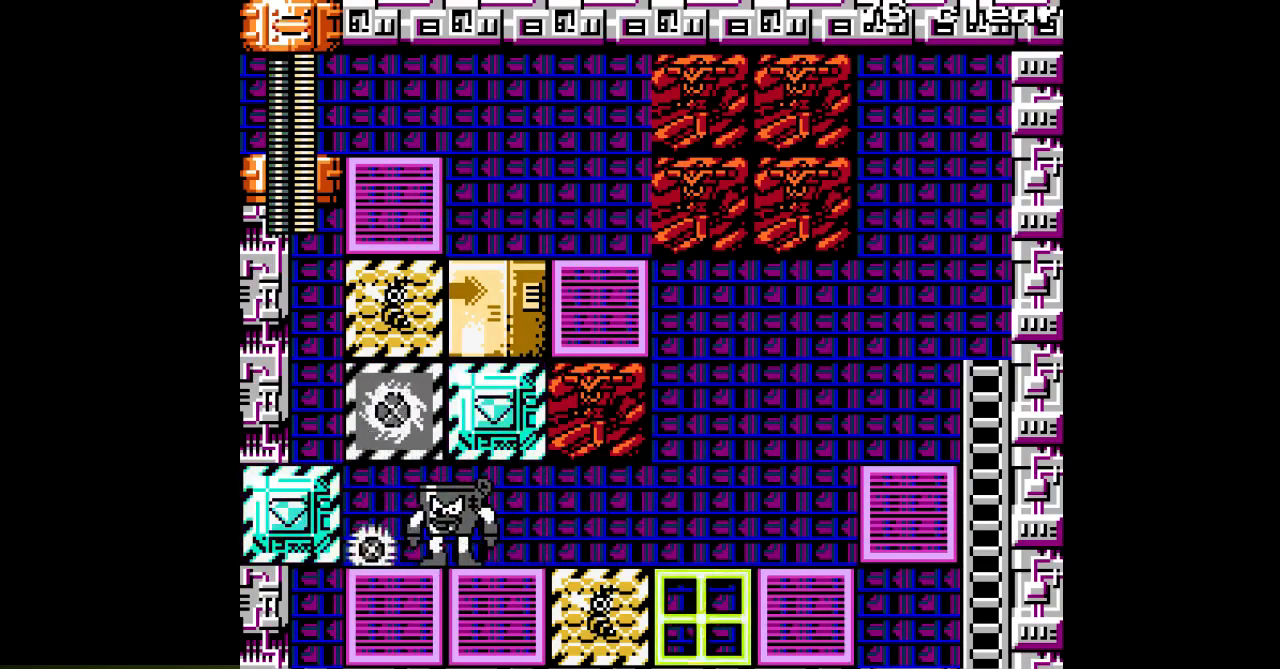
{"buttons": [], "events": [[67, "DPAD_LEFT", "down"], [317, "L1", "down"], [417, "L1", "up"], [450, "DPAD_LEFT", "up"]]}
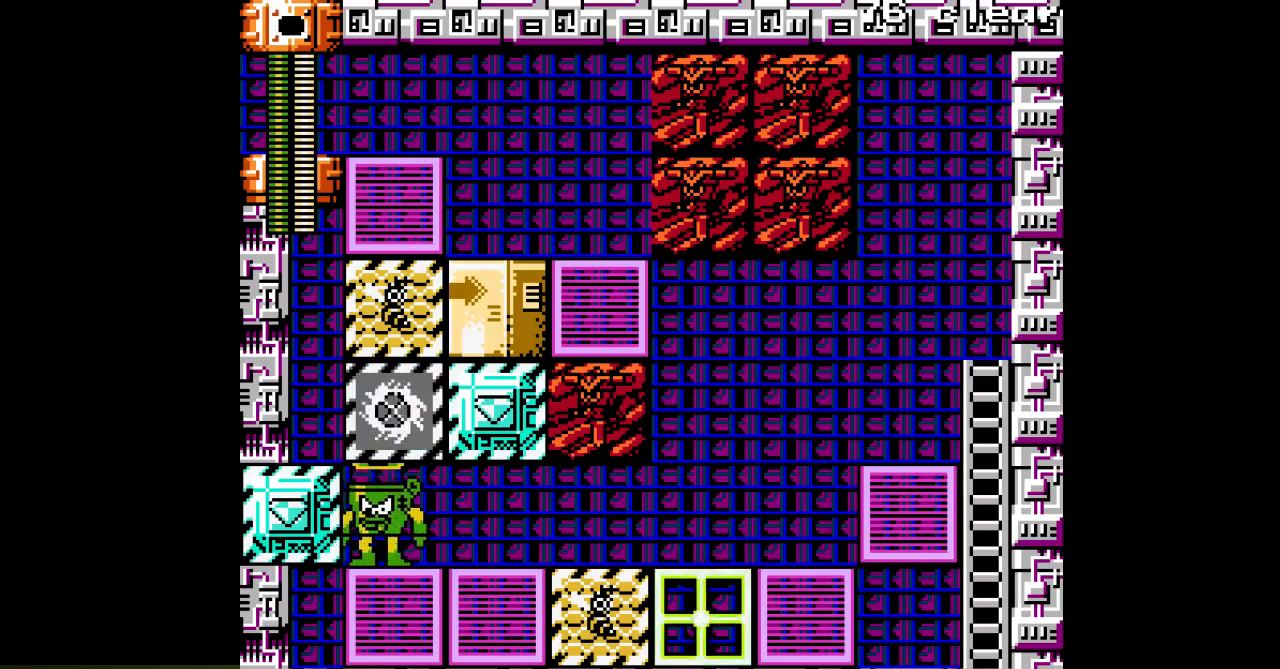
{"buttons": ["L1"], "events": [[83, "L1", "down"], [167, "L1", "up"], [250, "L1", "down"], [367, "L1", "up"], [467, "L1", "down"]]}